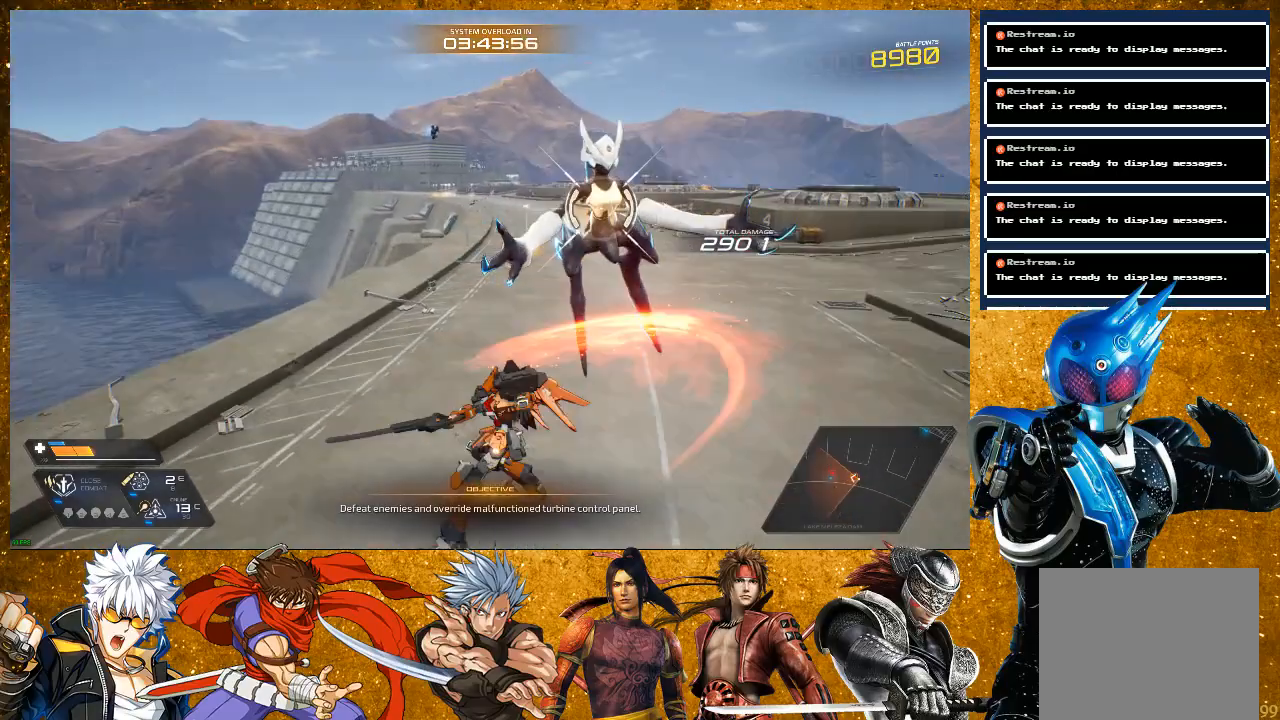
Gameplay with a controller (PlayStation layout); each line is a JSON object with the inputs held at the frame after it. "events" lists button and stick changes between this image and that frame as [ms after this image, input, new state], when the widget could be followed in between. Not read: L3.
{"buttons": ["SQUARE"], "left_stick": "up-right", "right_stick": "center", "events": [[50, "SQUARE", "down"], [133, "SQUARE", "up"], [267, "SQUARE", "down"], [350, "SQUARE", "up"], [483, "SQUARE", "down"]]}
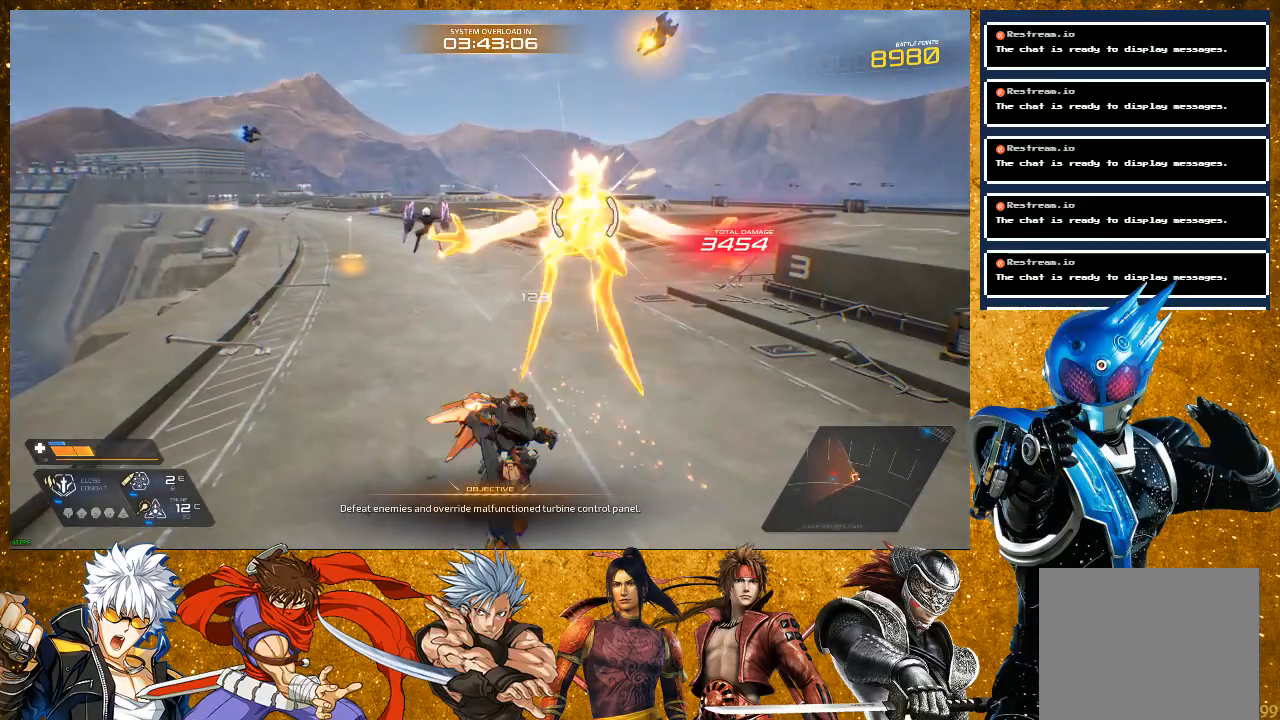
{"buttons": [], "left_stick": "right", "right_stick": "center", "events": [[67, "SQUARE", "up"], [150, "SQUARE", "down"], [250, "SQUARE", "up"], [417, "left_stick", "right"]]}
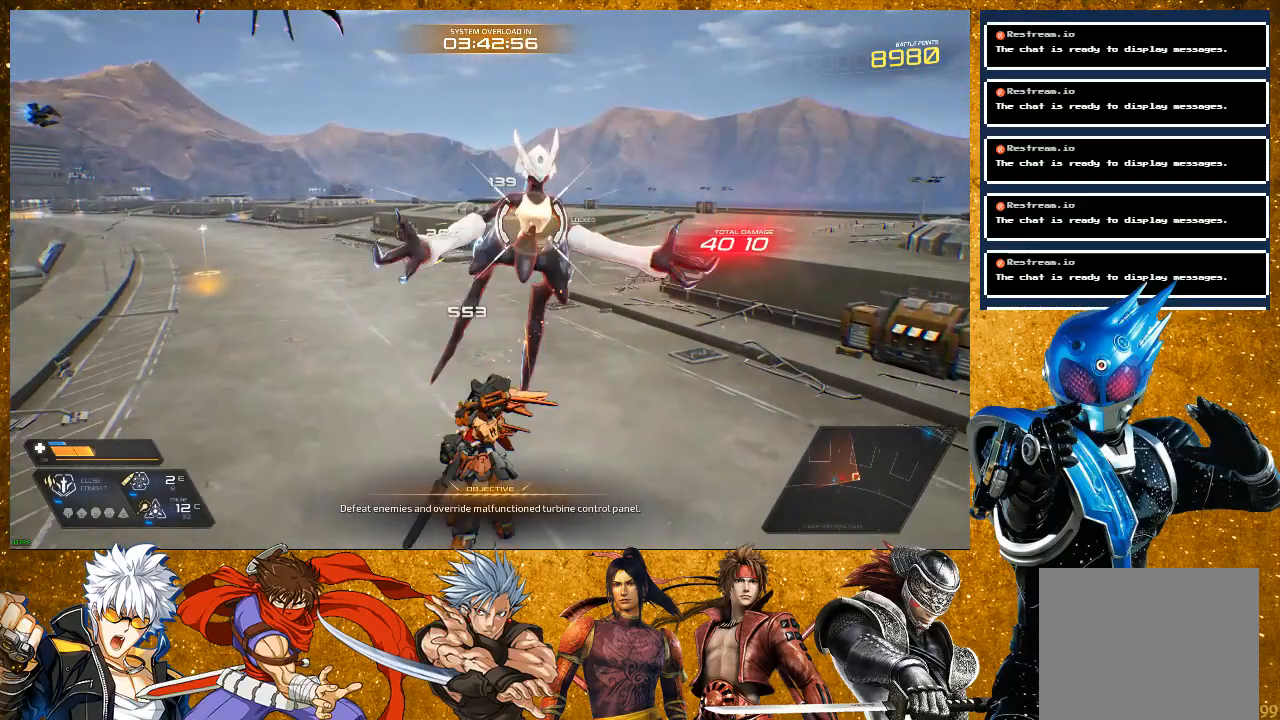
{"buttons": ["R2"], "left_stick": "right", "right_stick": "center", "events": [[33, "R2", "down"], [200, "left_stick", "up-right"], [450, "left_stick", "right"]]}
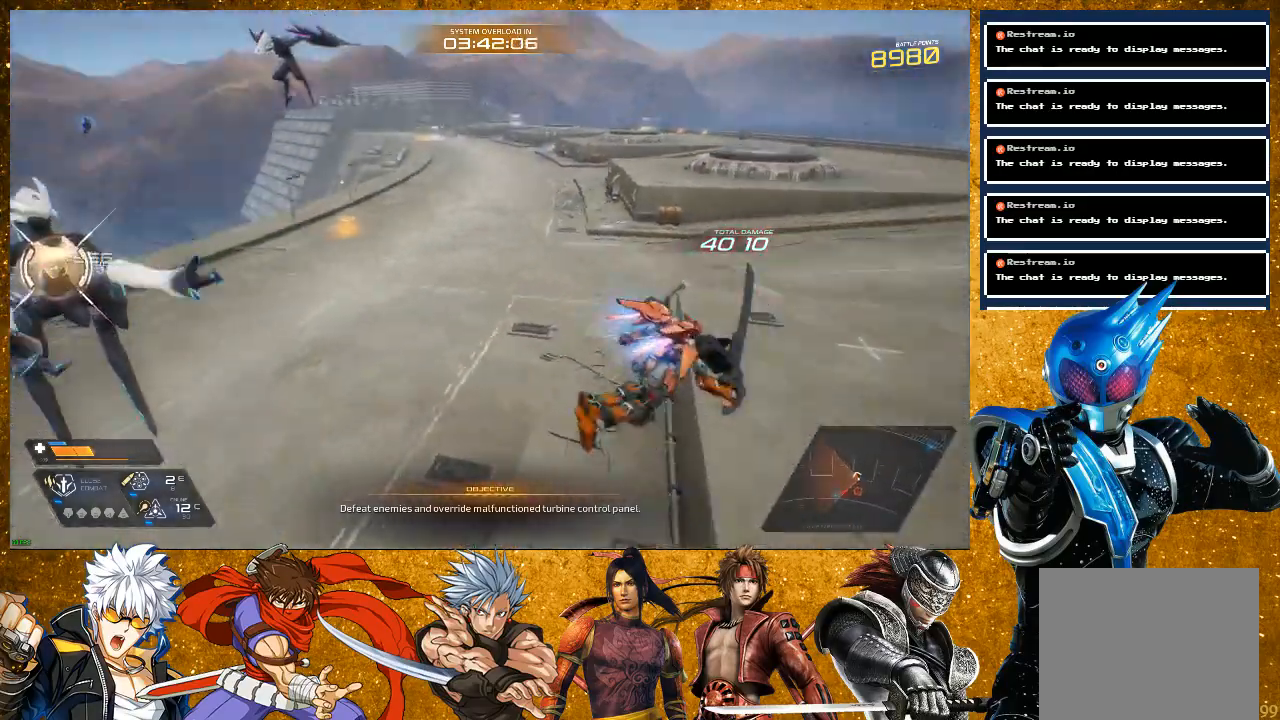
{"buttons": [], "left_stick": "down-right", "right_stick": "center", "events": [[133, "left_stick", "down-right"], [217, "R2", "up"]]}
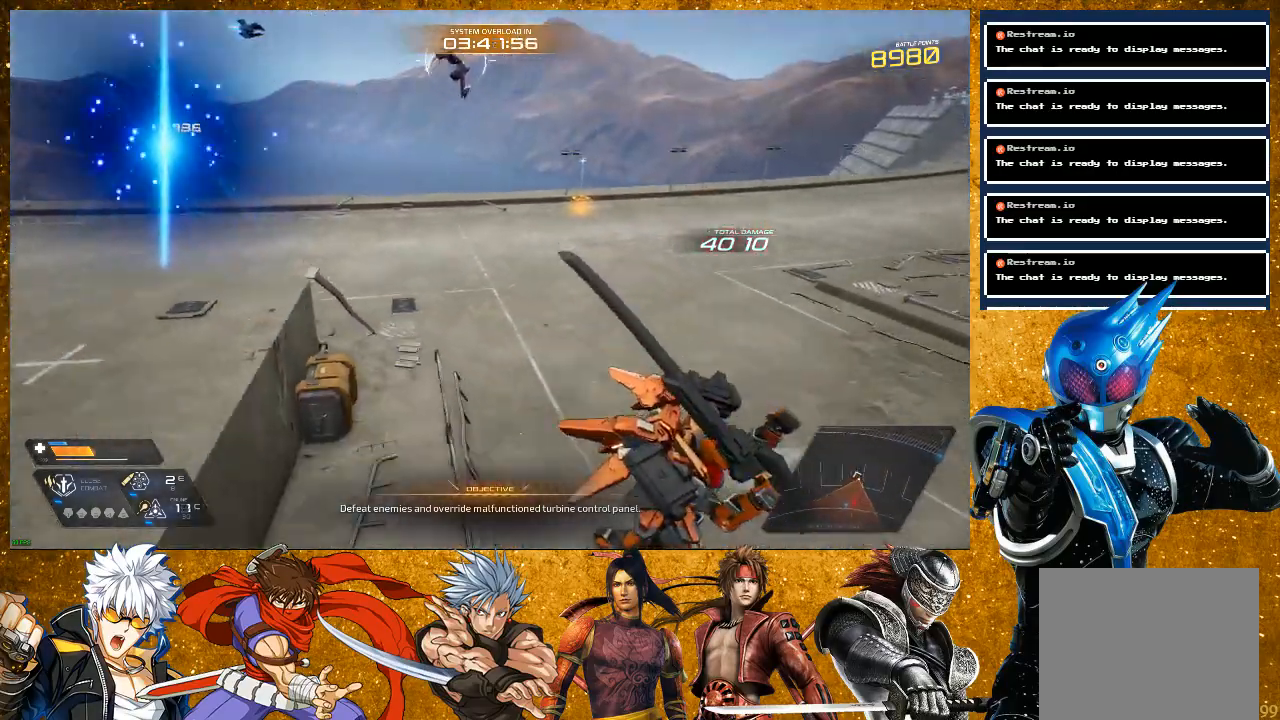
{"buttons": [], "left_stick": "up-right", "right_stick": "center", "events": [[117, "left_stick", "right"], [250, "left_stick", "up-right"]]}
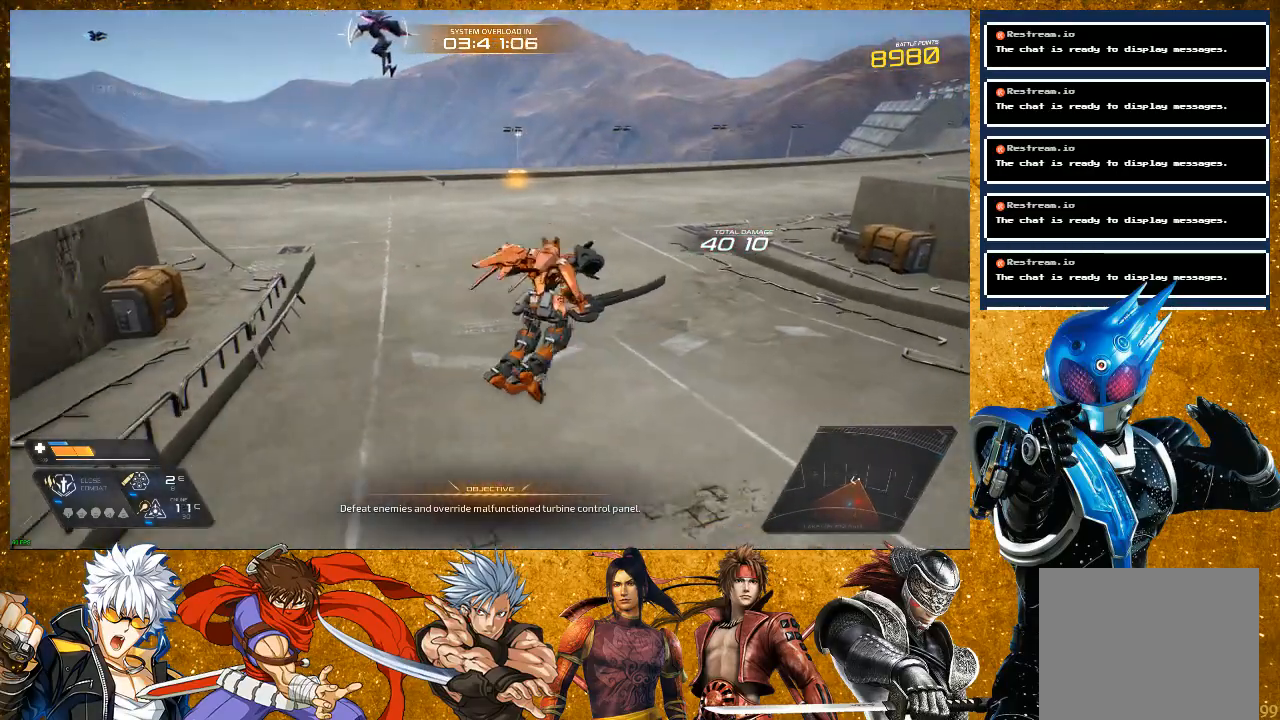
{"buttons": ["R2"], "left_stick": "up", "right_stick": "center", "events": [[83, "left_stick", "up"], [467, "R2", "down"]]}
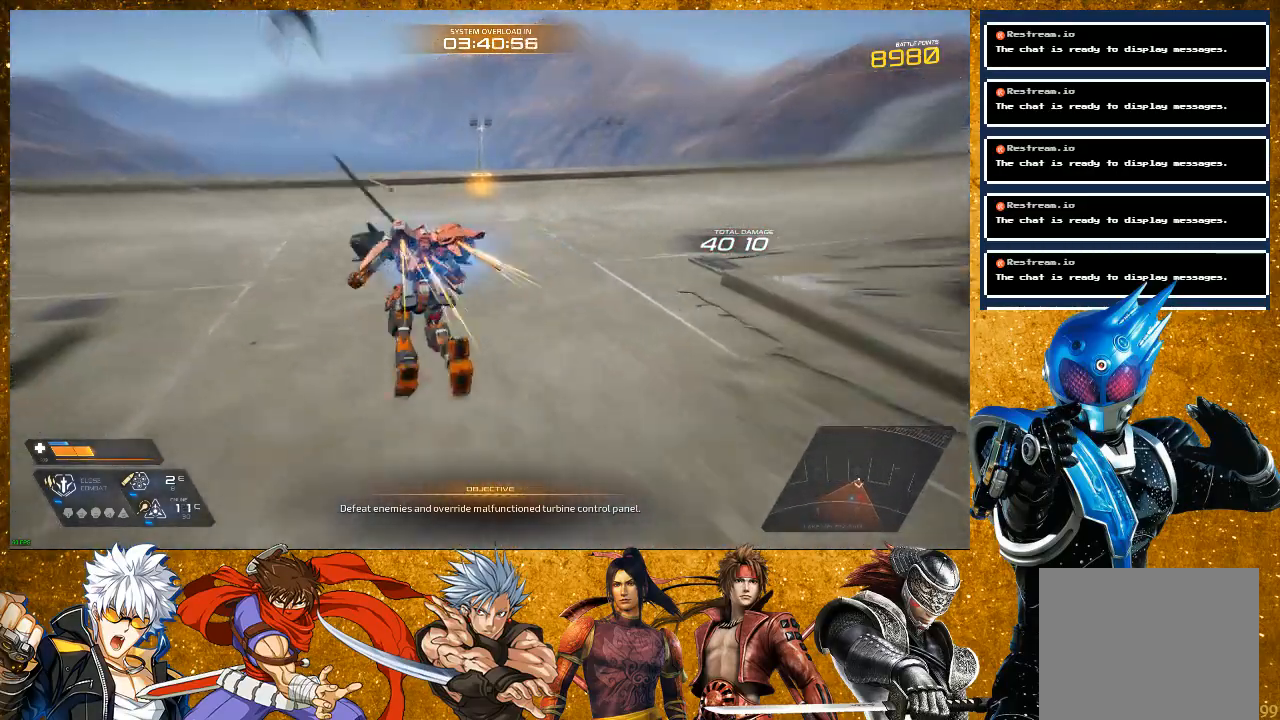
{"buttons": [], "left_stick": "up", "right_stick": "center", "events": [[50, "L2", "down"], [117, "R2", "up"], [317, "CROSS", "down"], [333, "L2", "up"], [450, "CROSS", "up"]]}
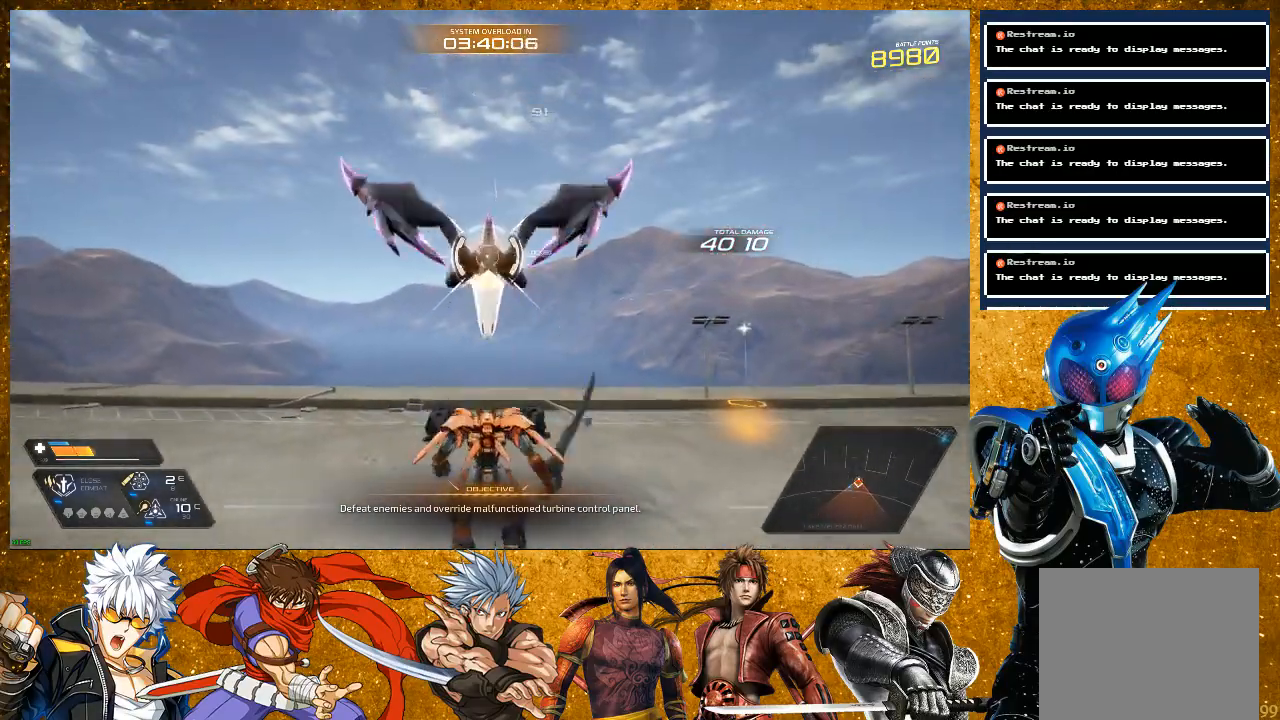
{"buttons": ["SQUARE"], "left_stick": "up", "right_stick": "center", "events": [[50, "SQUARE", "down"], [167, "SQUARE", "up"], [250, "SQUARE", "down"], [350, "SQUARE", "up"], [450, "SQUARE", "down"]]}
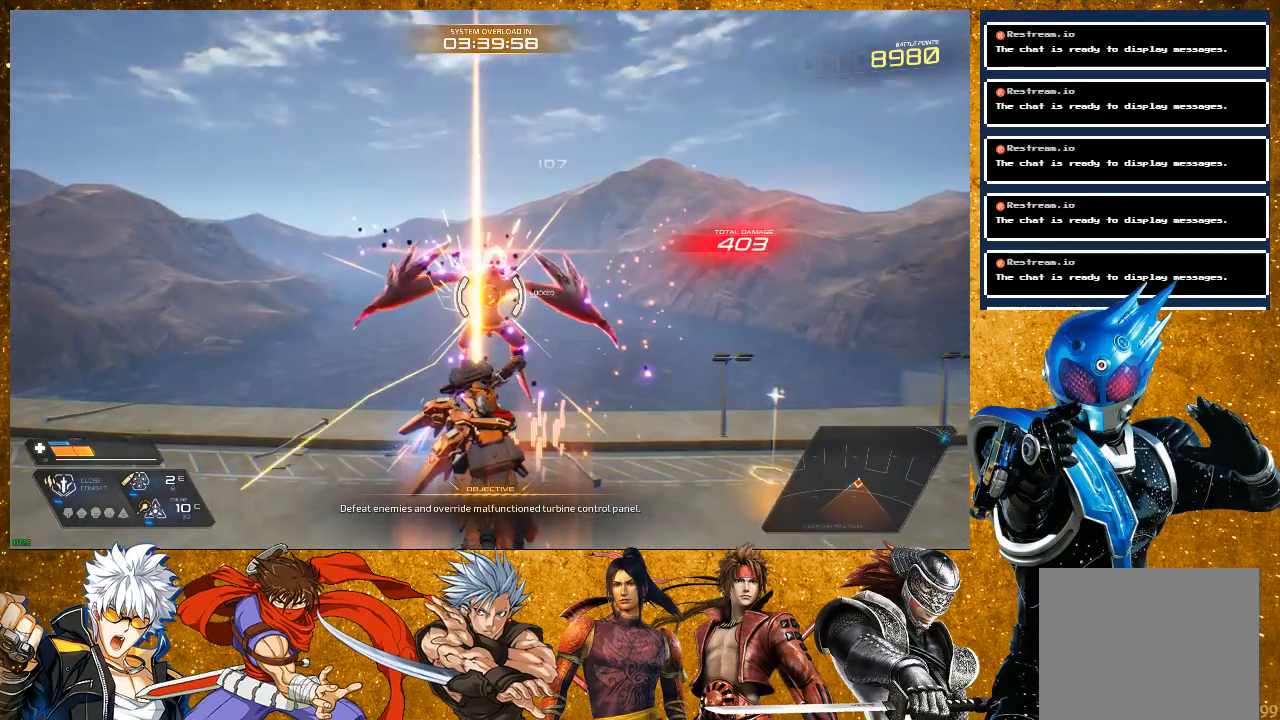
{"buttons": [], "left_stick": "up", "right_stick": "center", "events": [[50, "SQUARE", "up"], [117, "SQUARE", "down"], [217, "SQUARE", "up"], [350, "SQUARE", "down"], [417, "SQUARE", "up"]]}
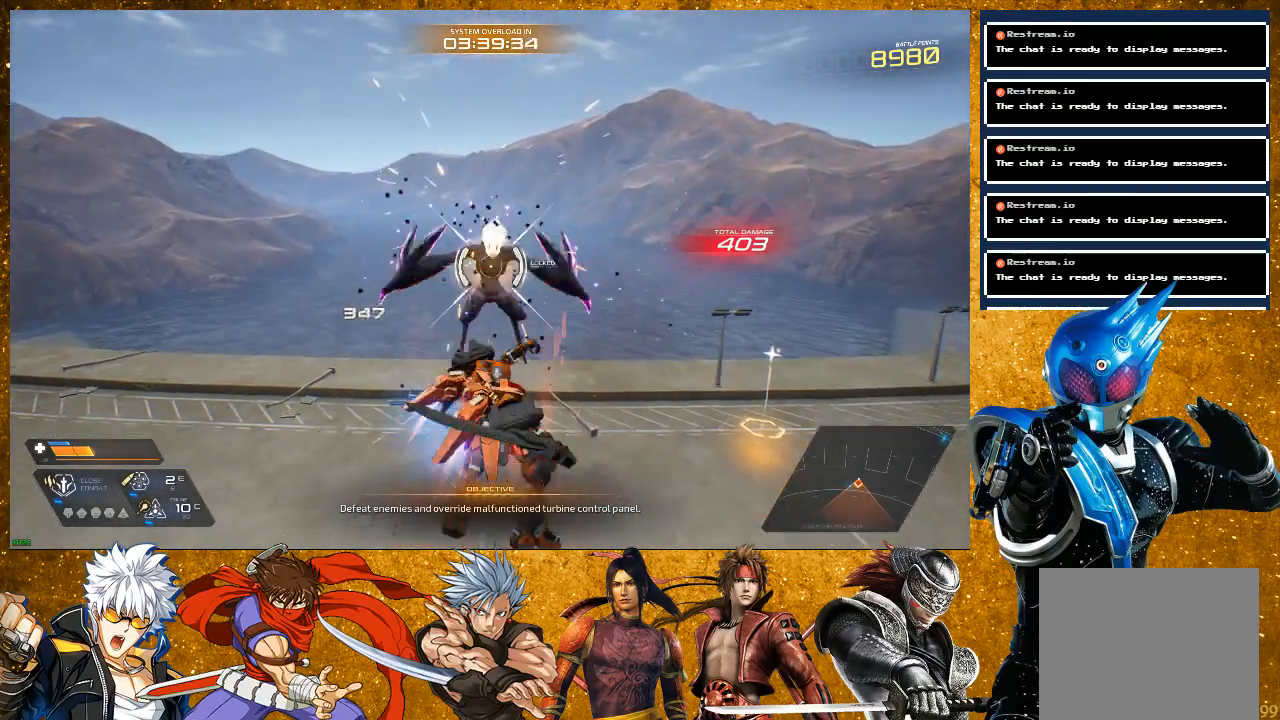
{"buttons": ["SQUARE"], "left_stick": "center", "right_stick": "center", "events": [[83, "SQUARE", "down"], [183, "SQUARE", "up"], [250, "SQUARE", "down"], [367, "SQUARE", "up"], [467, "SQUARE", "down"], [500, "left_stick", "center"]]}
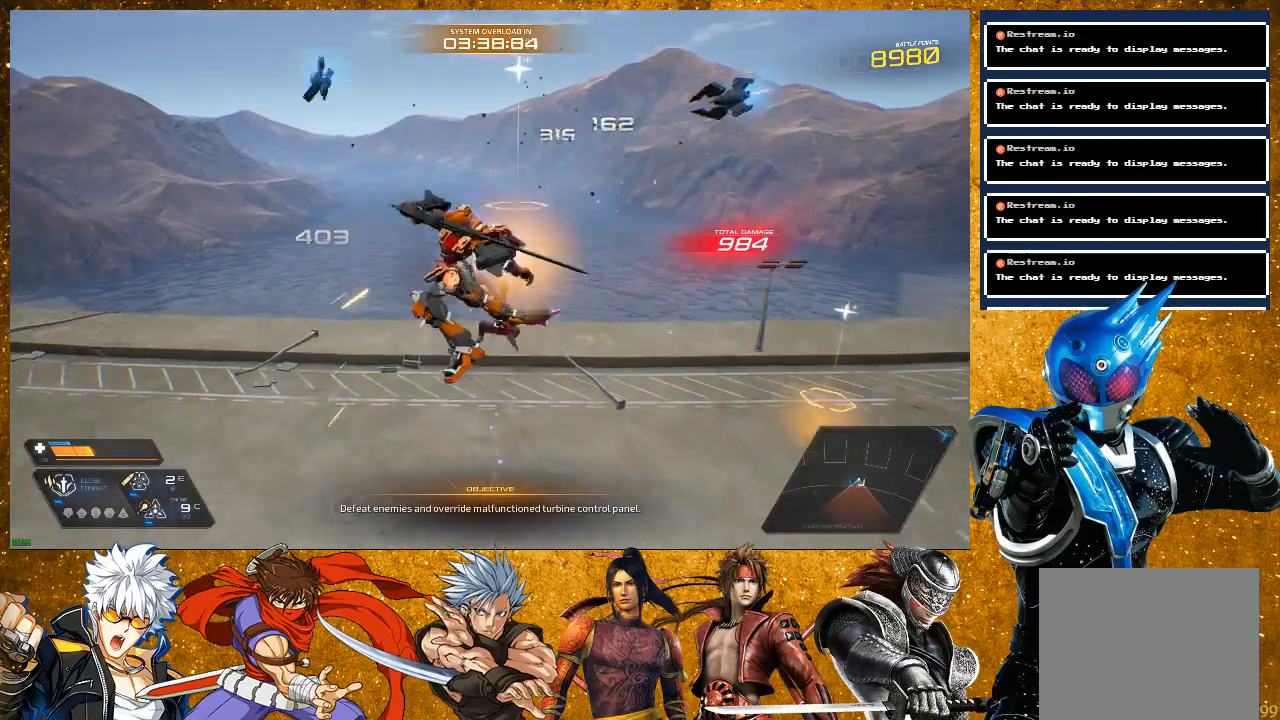
{"buttons": [], "left_stick": "right", "right_stick": "center", "events": [[67, "SQUARE", "up"], [333, "R2", "down"], [333, "left_stick", "right"], [483, "R2", "up"]]}
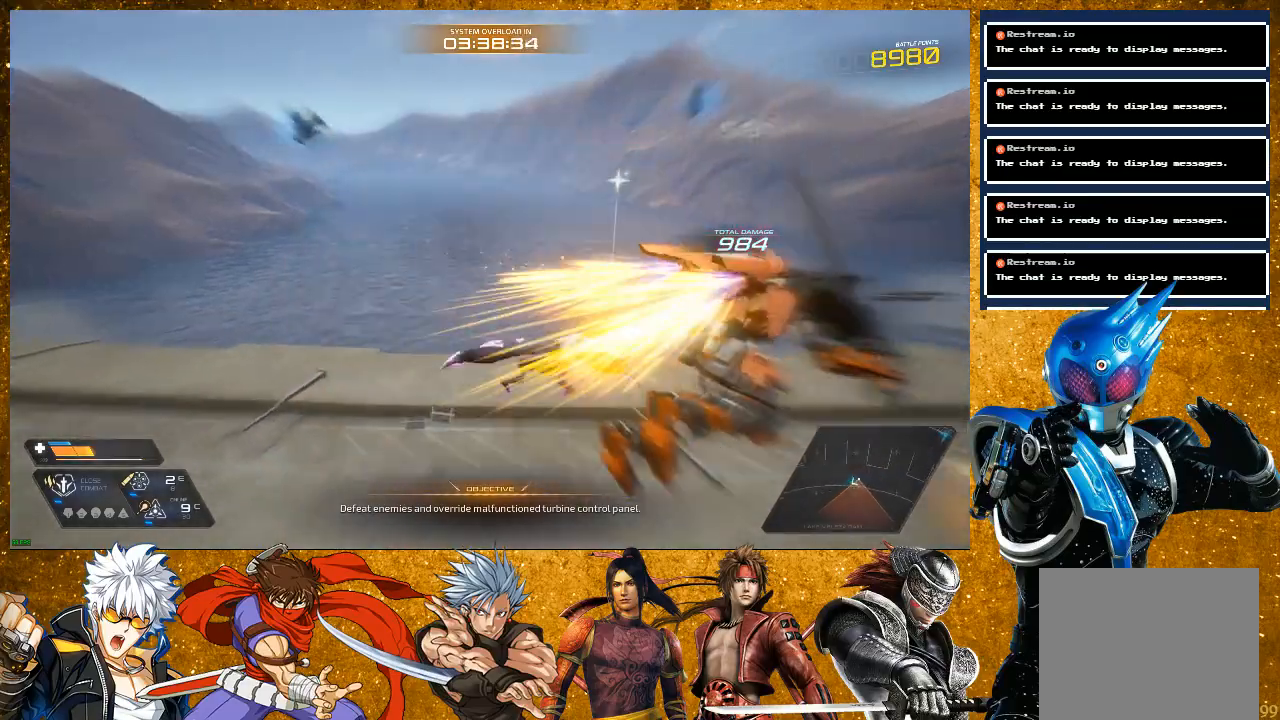
{"buttons": [], "left_stick": "up", "right_stick": "right", "events": [[50, "right_stick", "right"], [300, "left_stick", "up"]]}
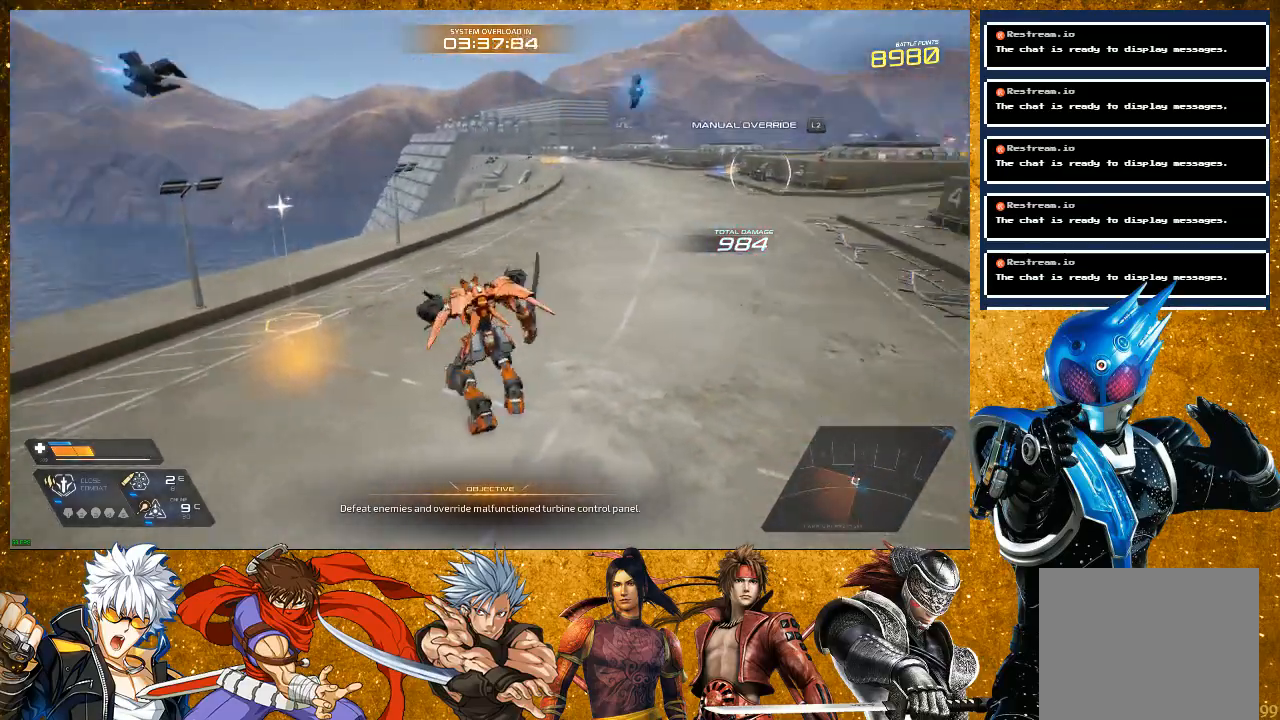
{"buttons": [], "left_stick": "up", "right_stick": "center", "events": [[200, "right_stick", "center"]]}
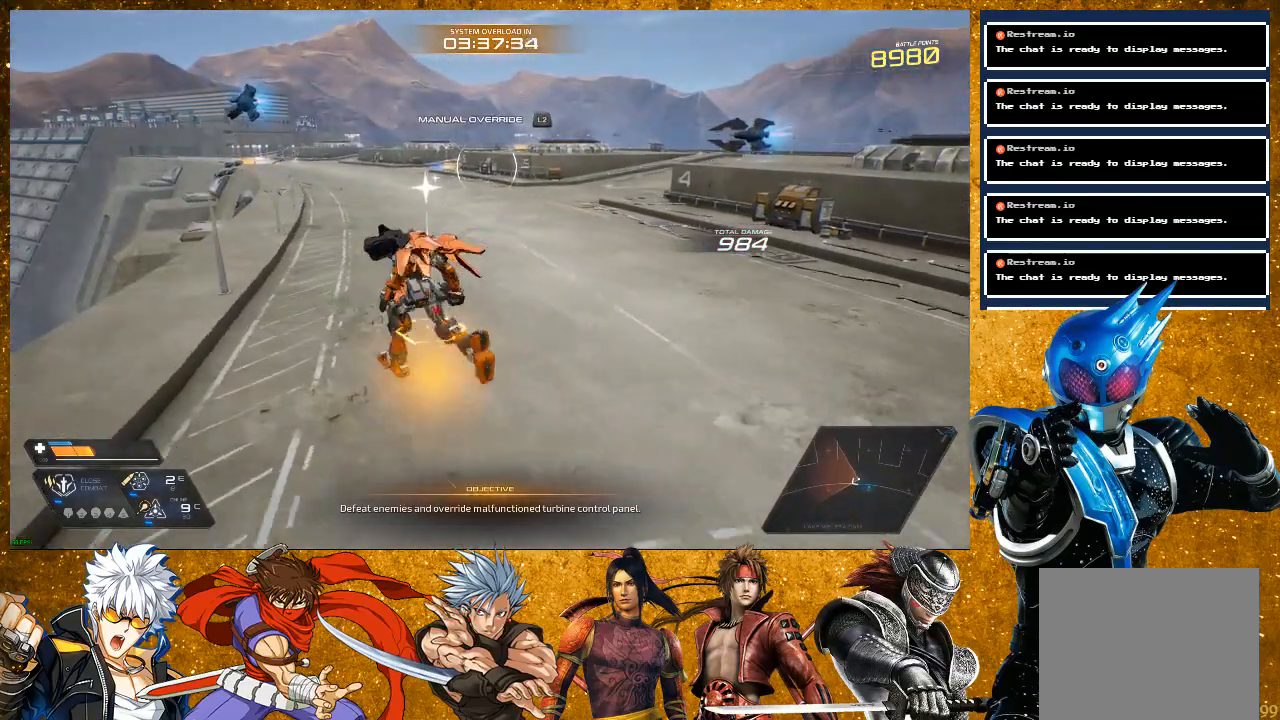
{"buttons": ["R2"], "left_stick": "up", "right_stick": "center", "events": [[117, "R2", "down"]]}
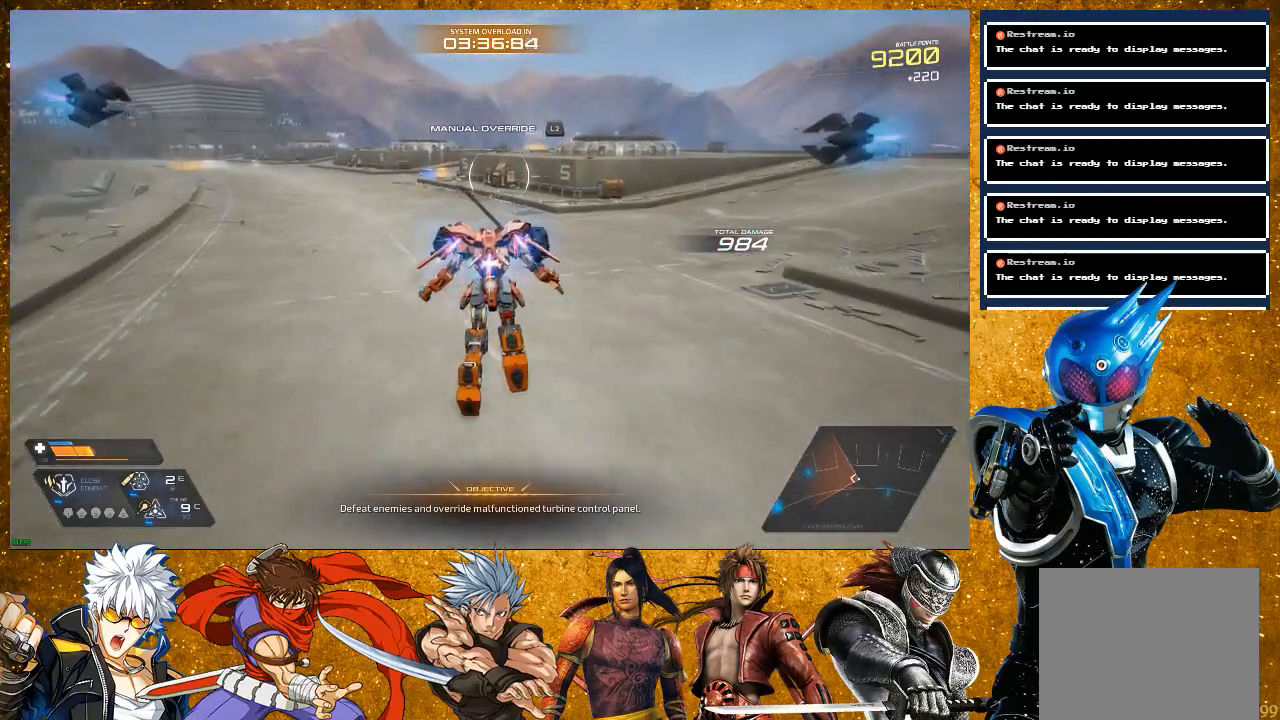
{"buttons": [], "left_stick": "left", "right_stick": "right", "events": [[100, "right_stick", "right"], [133, "left_stick", "up-left"], [250, "R2", "up"], [500, "left_stick", "left"]]}
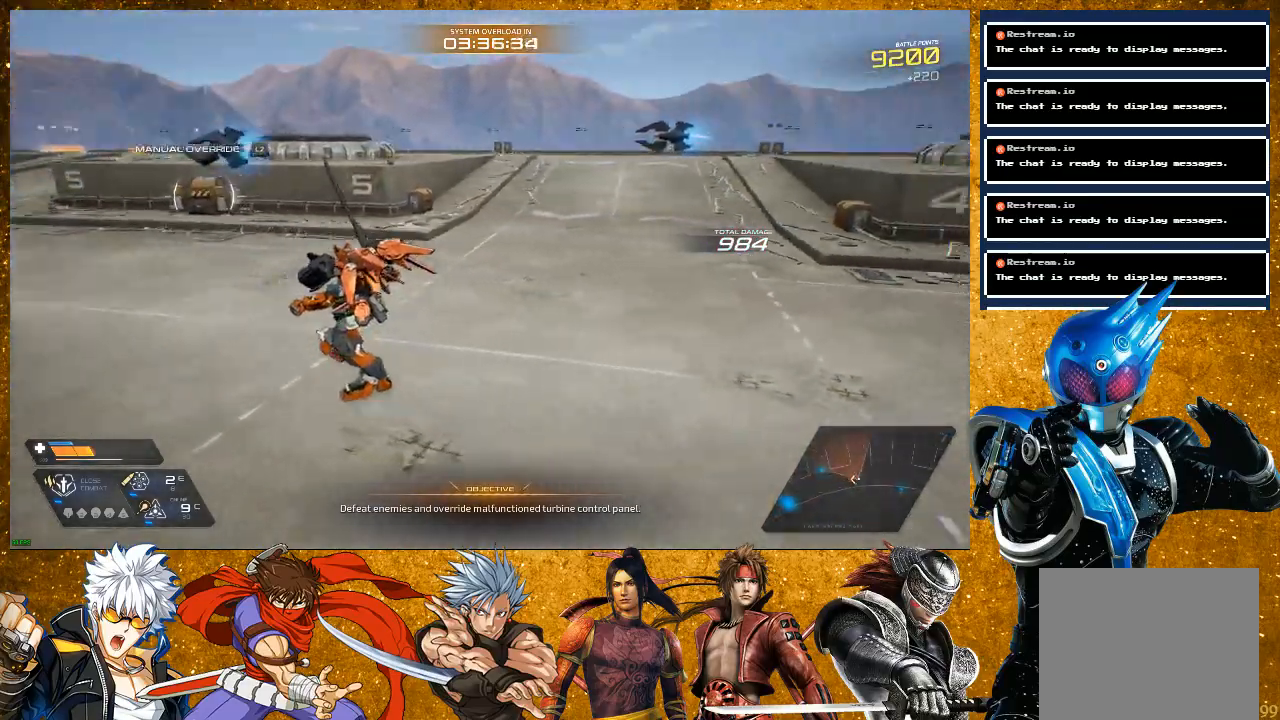
{"buttons": [], "left_stick": "down-left", "right_stick": "center", "events": [[350, "left_stick", "down-left"], [500, "right_stick", "center"]]}
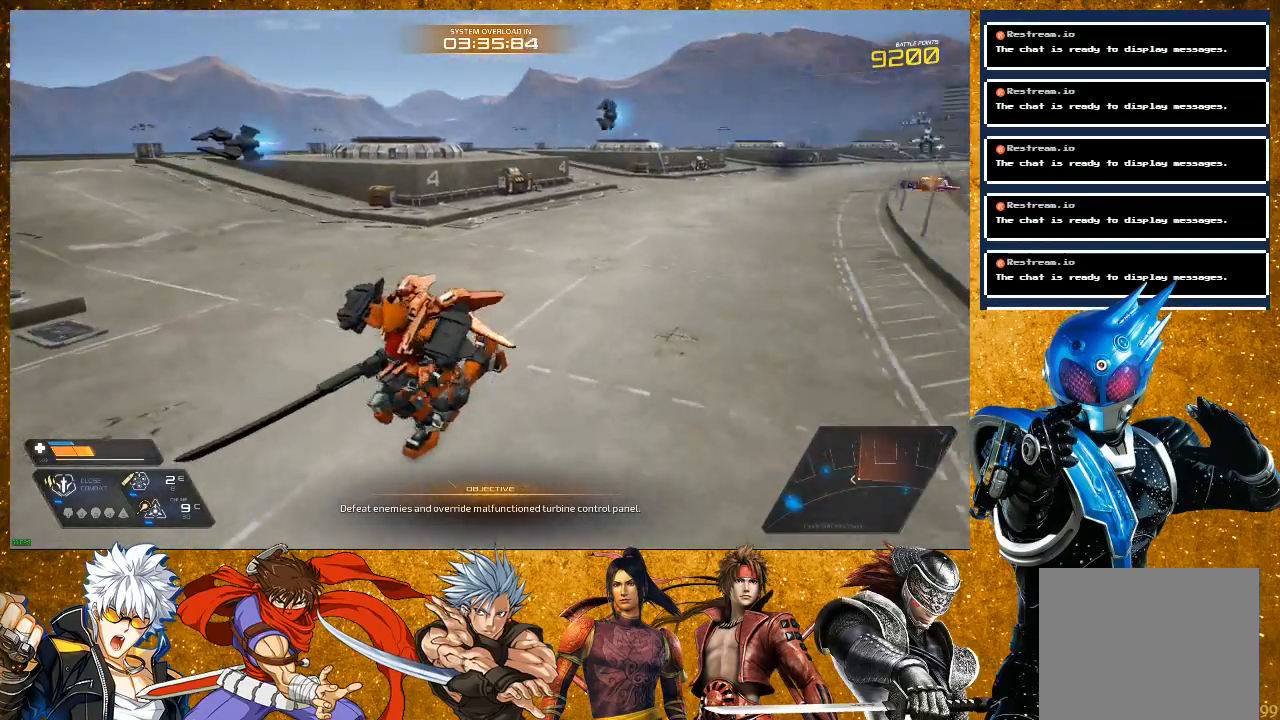
{"buttons": [], "left_stick": "left", "right_stick": "center", "events": [[400, "left_stick", "left"]]}
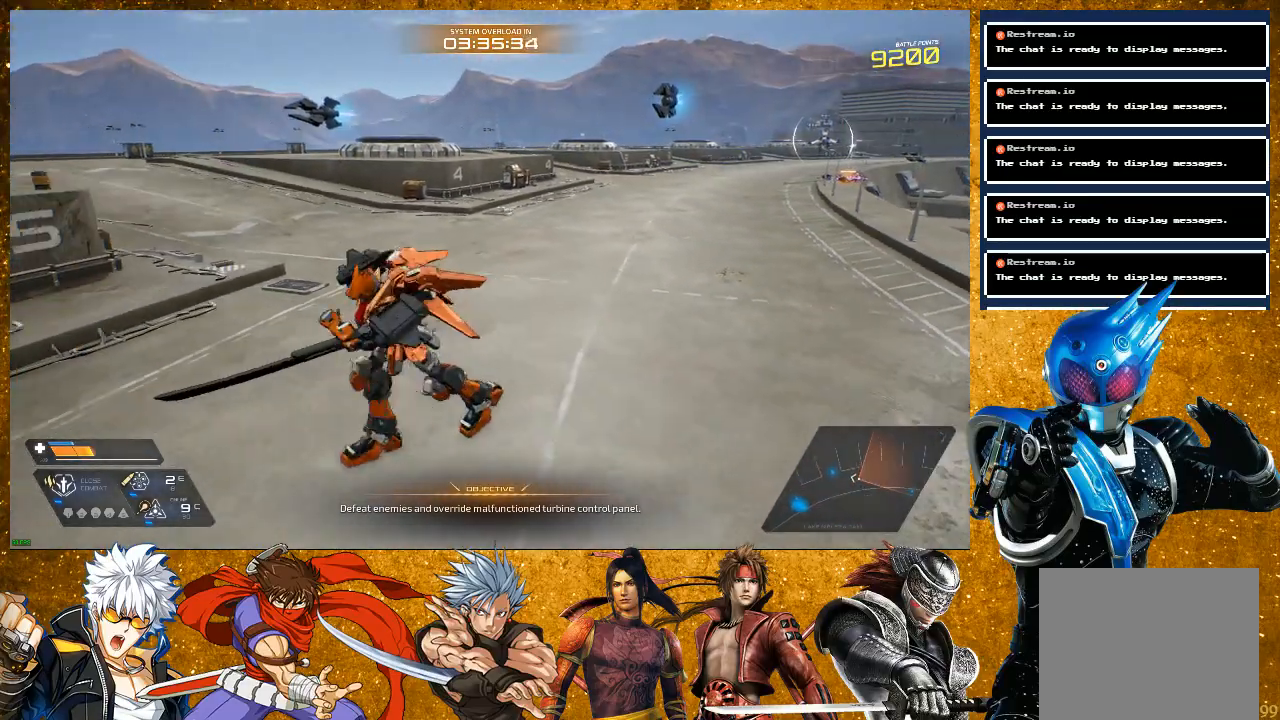
{"buttons": [], "left_stick": "up-left", "right_stick": "center", "events": [[100, "right_stick", "left"], [183, "left_stick", "up-left"], [400, "right_stick", "center"]]}
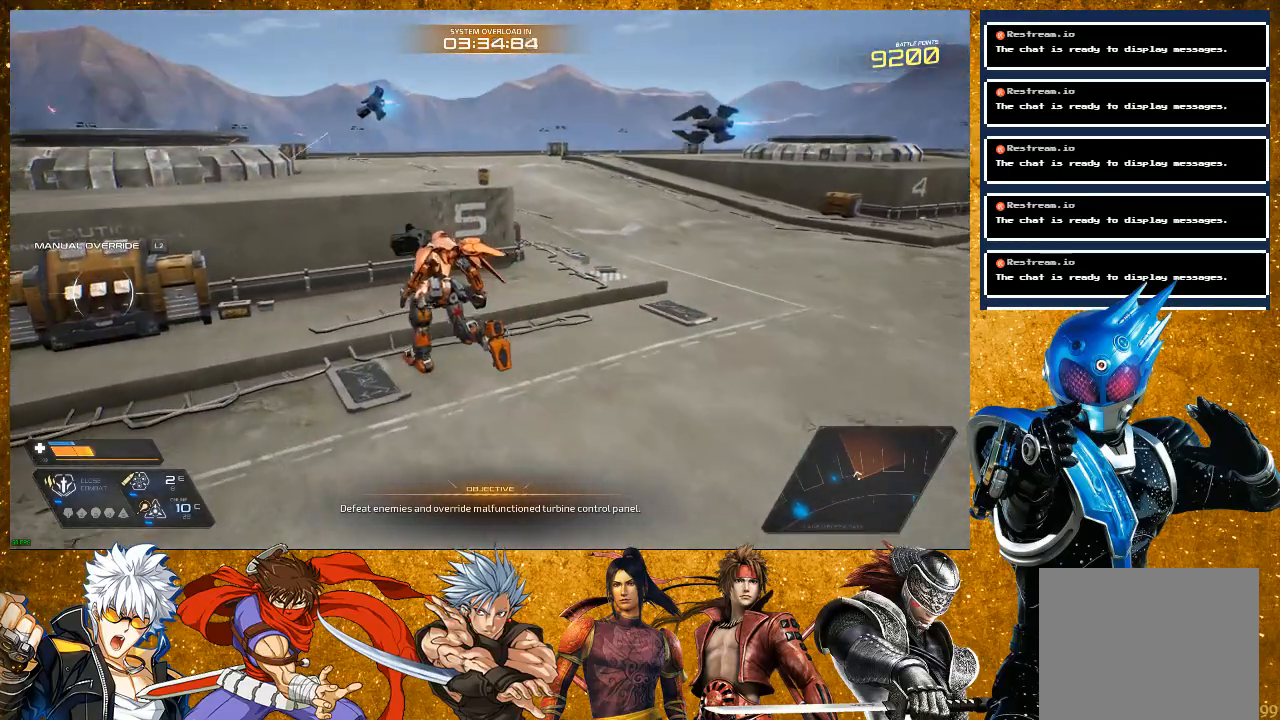
{"buttons": ["L2"], "left_stick": "center", "right_stick": "center", "events": [[400, "L2", "down"], [400, "left_stick", "center"]]}
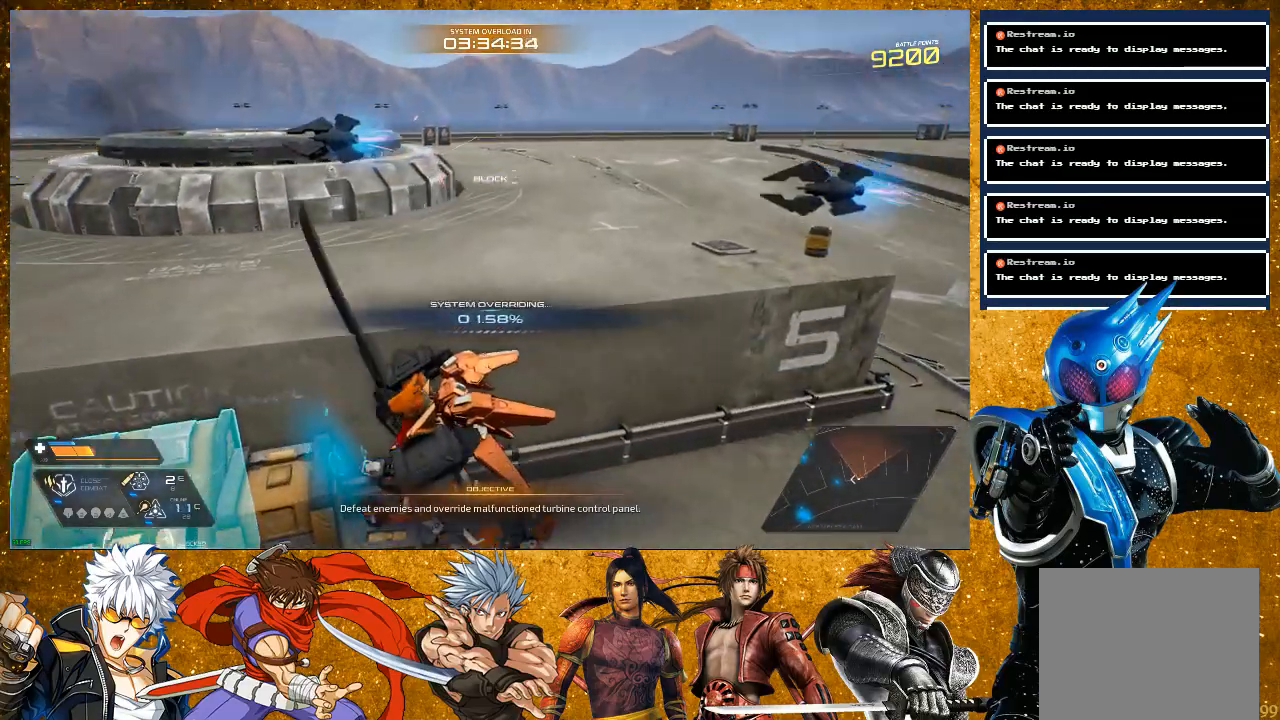
{"buttons": [], "left_stick": "center", "right_stick": "right", "events": [[117, "right_stick", "right"], [283, "L2", "up"]]}
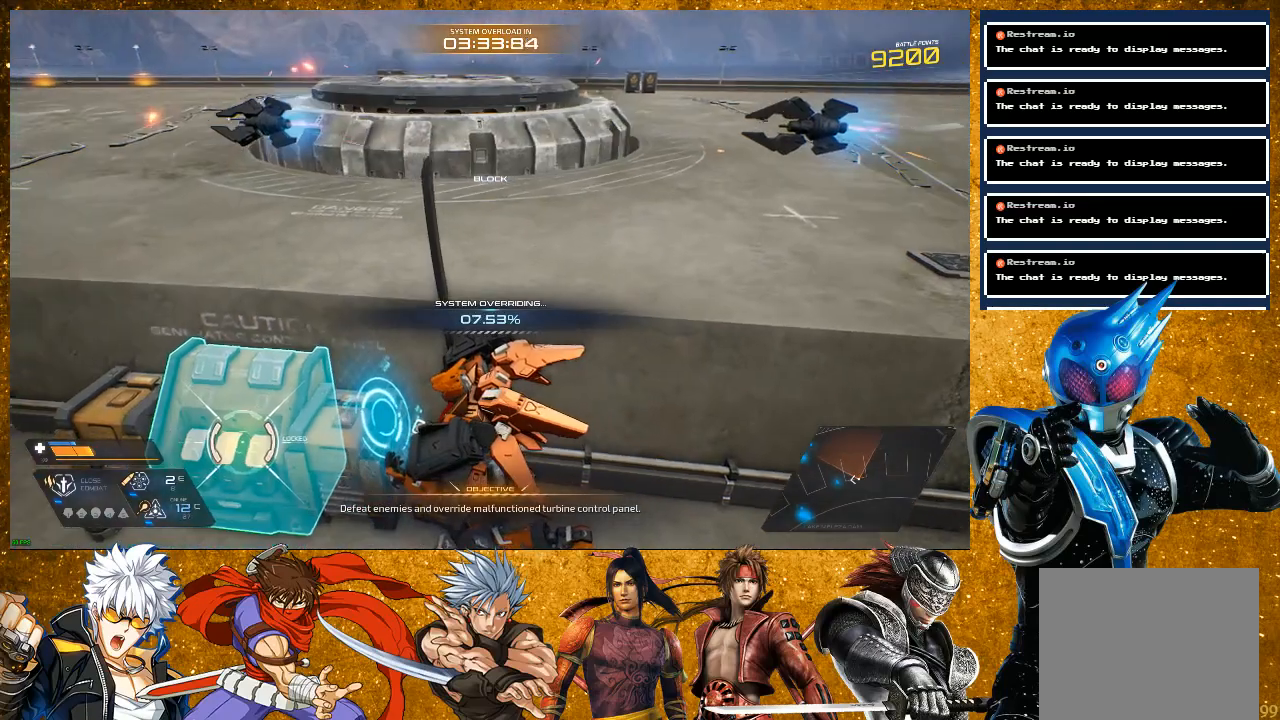
{"buttons": [], "left_stick": "center", "right_stick": "center", "events": [[150, "right_stick", "center"]]}
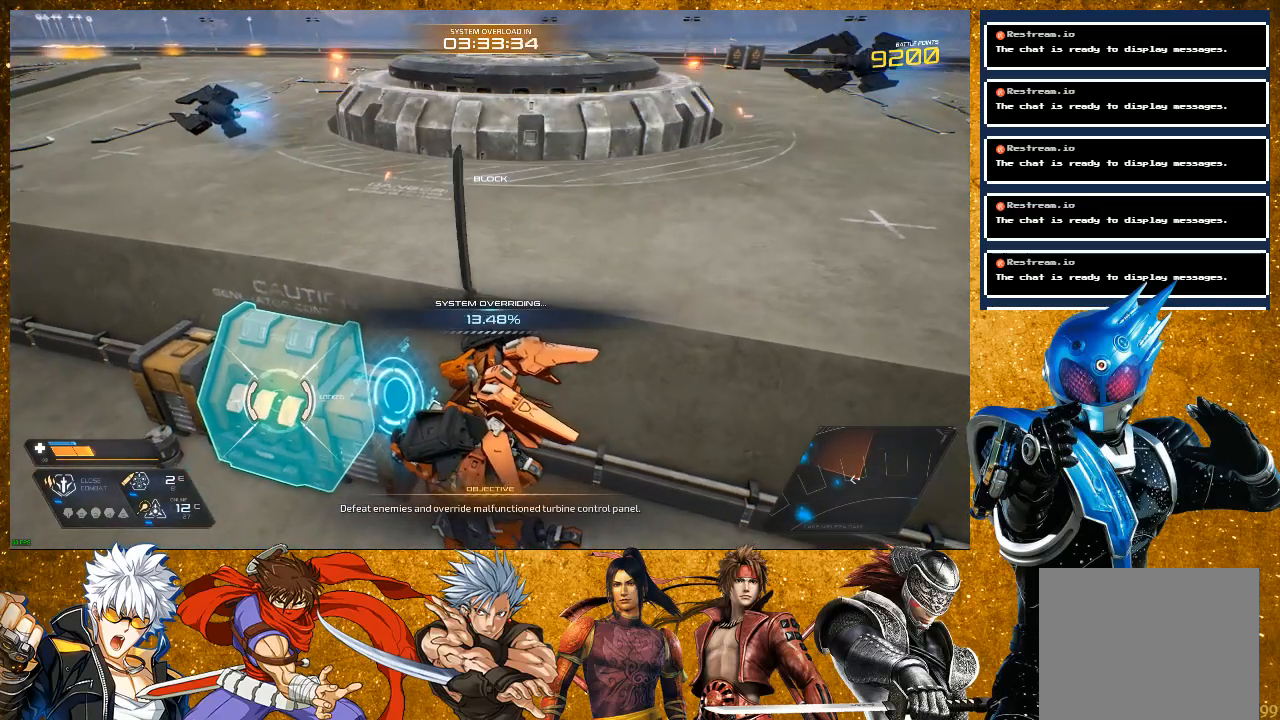
{"buttons": [], "left_stick": "center", "right_stick": "center", "events": []}
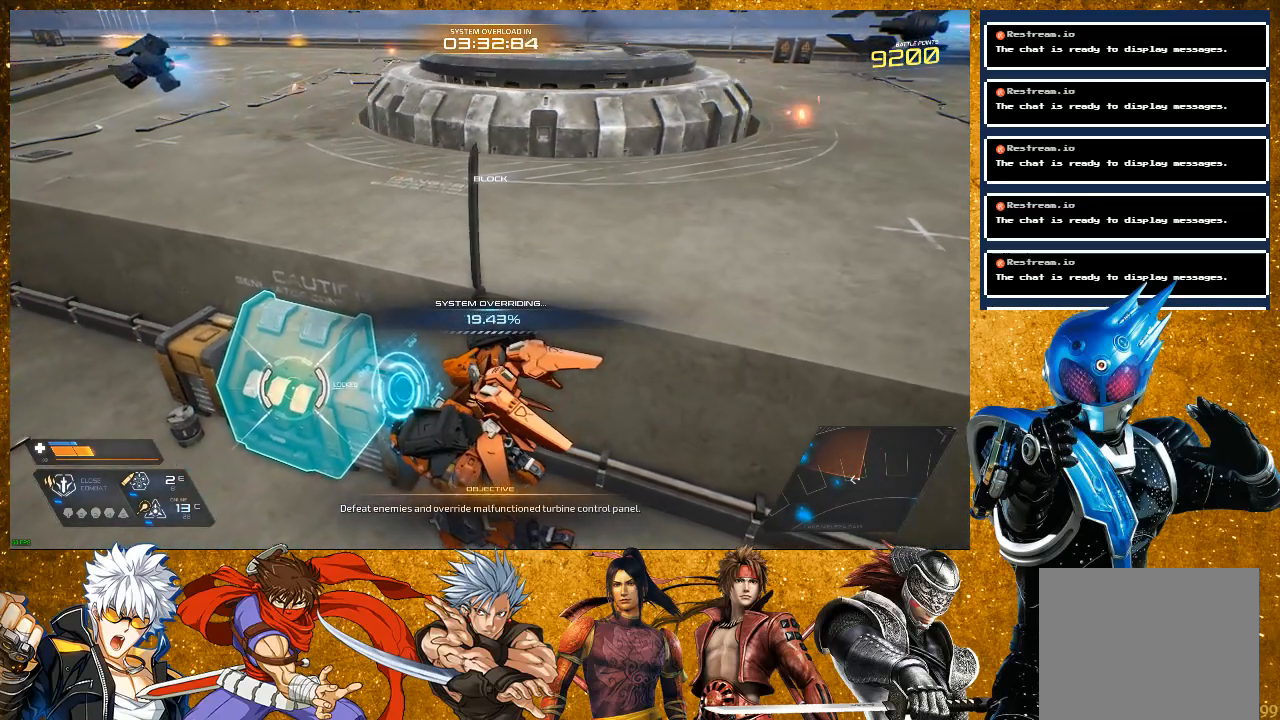
{"buttons": [], "left_stick": "center", "right_stick": "right", "events": [[483, "right_stick", "right"]]}
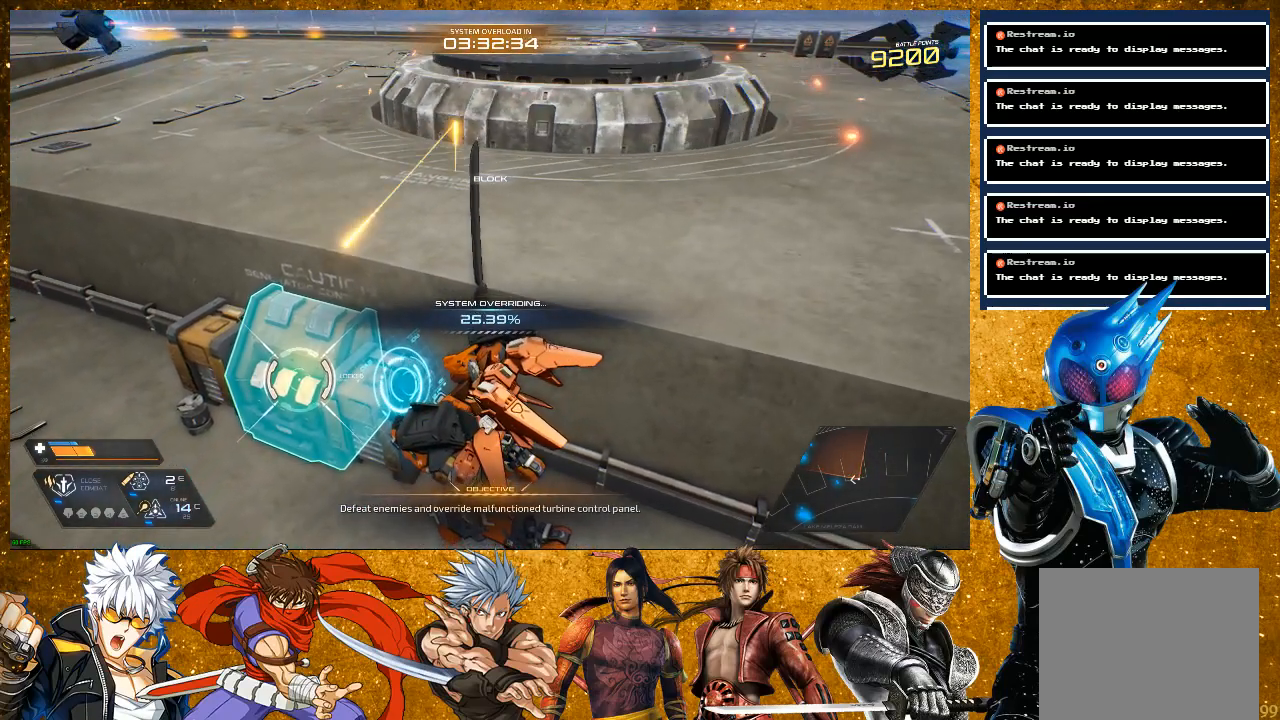
{"buttons": [], "left_stick": "center", "right_stick": "center", "events": [[383, "right_stick", "center"]]}